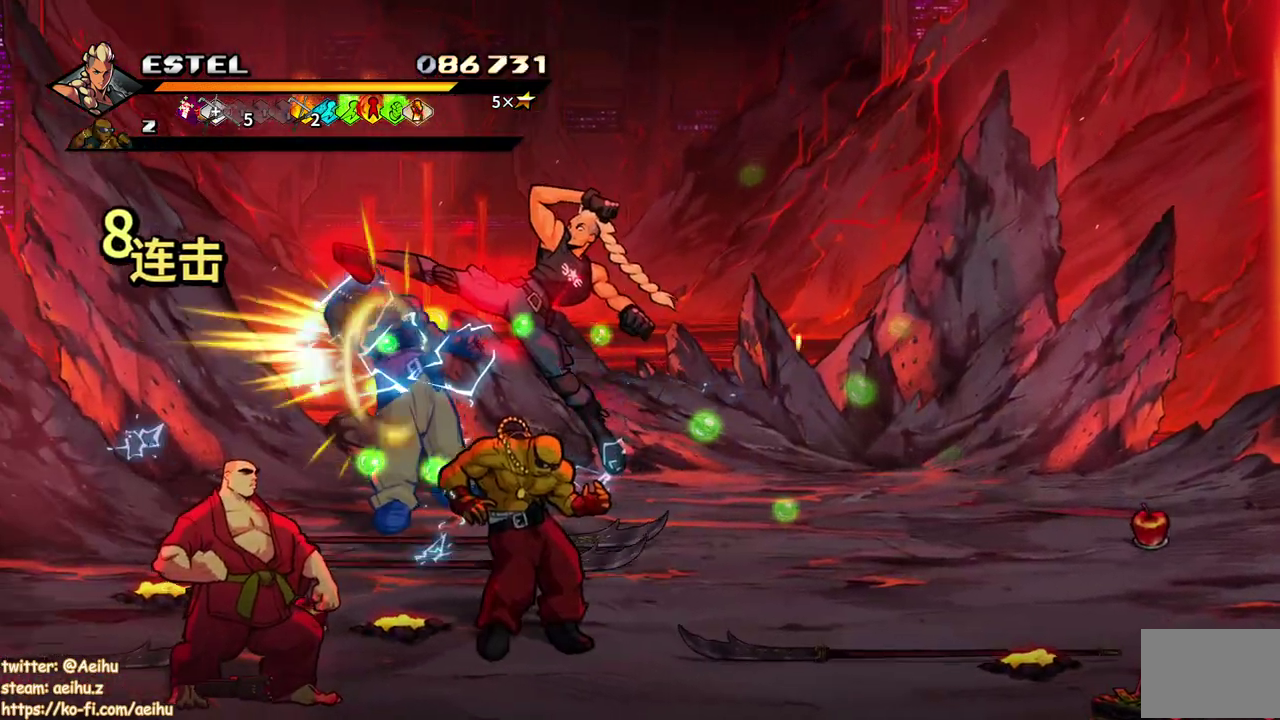
Gameplay with a controller (PlayStation layout); each line is a JSON object with the inputs held at the frame after it. "events" lists button and stick changes between this image and that frame as [ms after this image, input, new state], when the widget could be followed in between. Not read: L3 R2 R3 left_stick right_stick.
{"buttons": ["SQUARE", "DPAD_RIGHT"], "events": [[250, "DPAD_LEFT", "up"], [400, "DPAD_RIGHT", "down"]]}
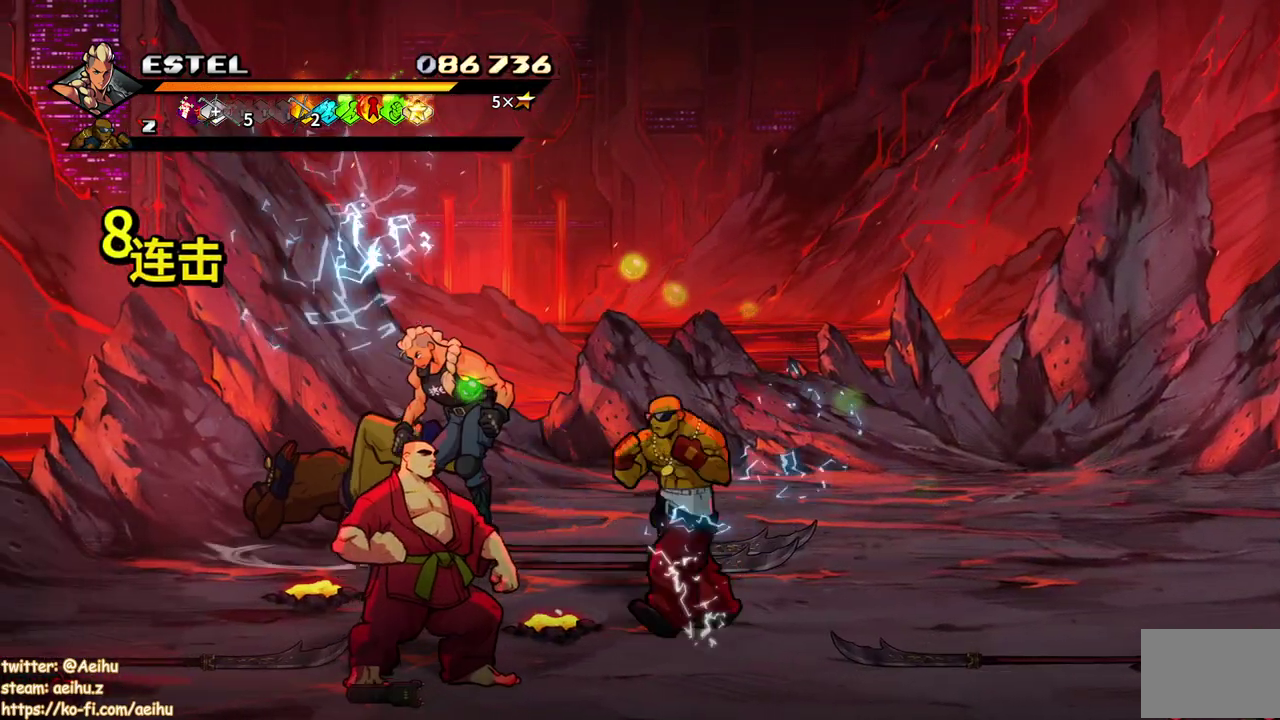
{"buttons": ["DPAD_RIGHT"], "events": [[17, "SQUARE", "up"], [67, "SQUARE", "down"], [350, "DPAD_RIGHT", "up"], [433, "DPAD_RIGHT", "down"], [467, "SQUARE", "up"]]}
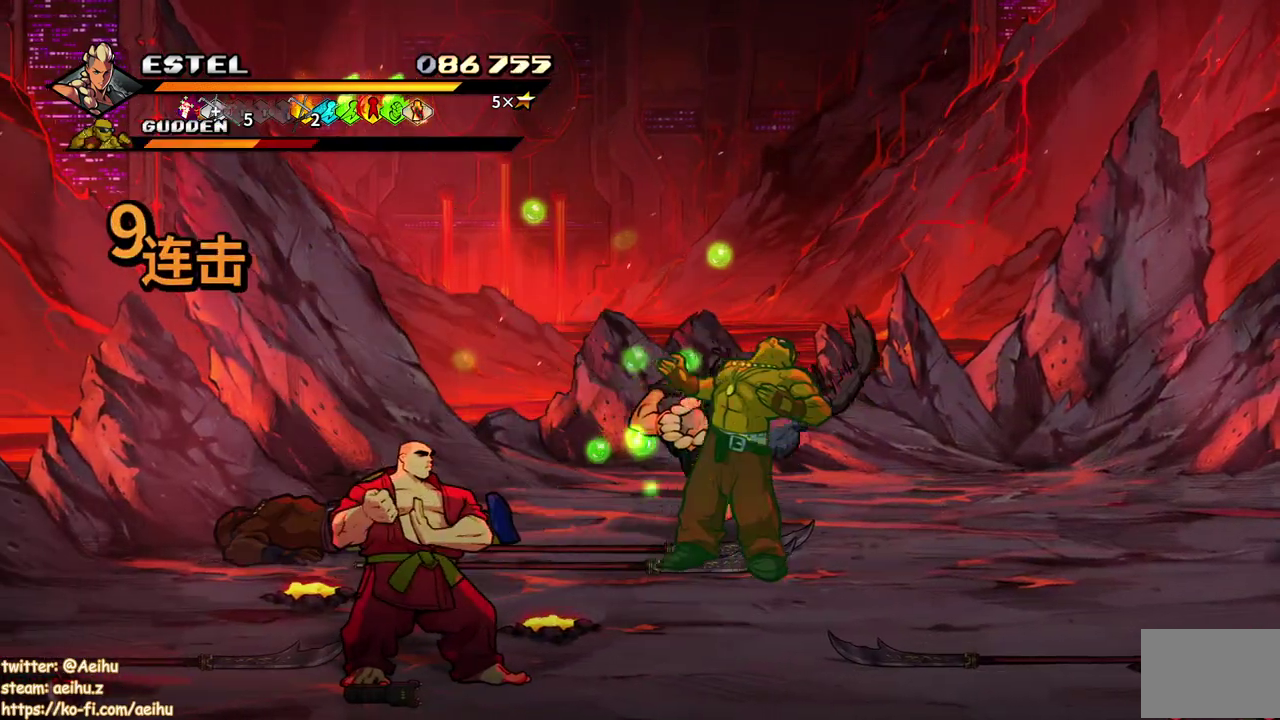
{"buttons": ["SQUARE", "DPAD_RIGHT"], "events": [[17, "DPAD_RIGHT", "up"], [50, "SQUARE", "down"], [67, "DPAD_RIGHT", "down"], [150, "SQUARE", "up"], [200, "SQUARE", "down"], [317, "DPAD_RIGHT", "up"], [317, "SQUARE", "up"], [367, "DPAD_RIGHT", "down"], [367, "SQUARE", "down"]]}
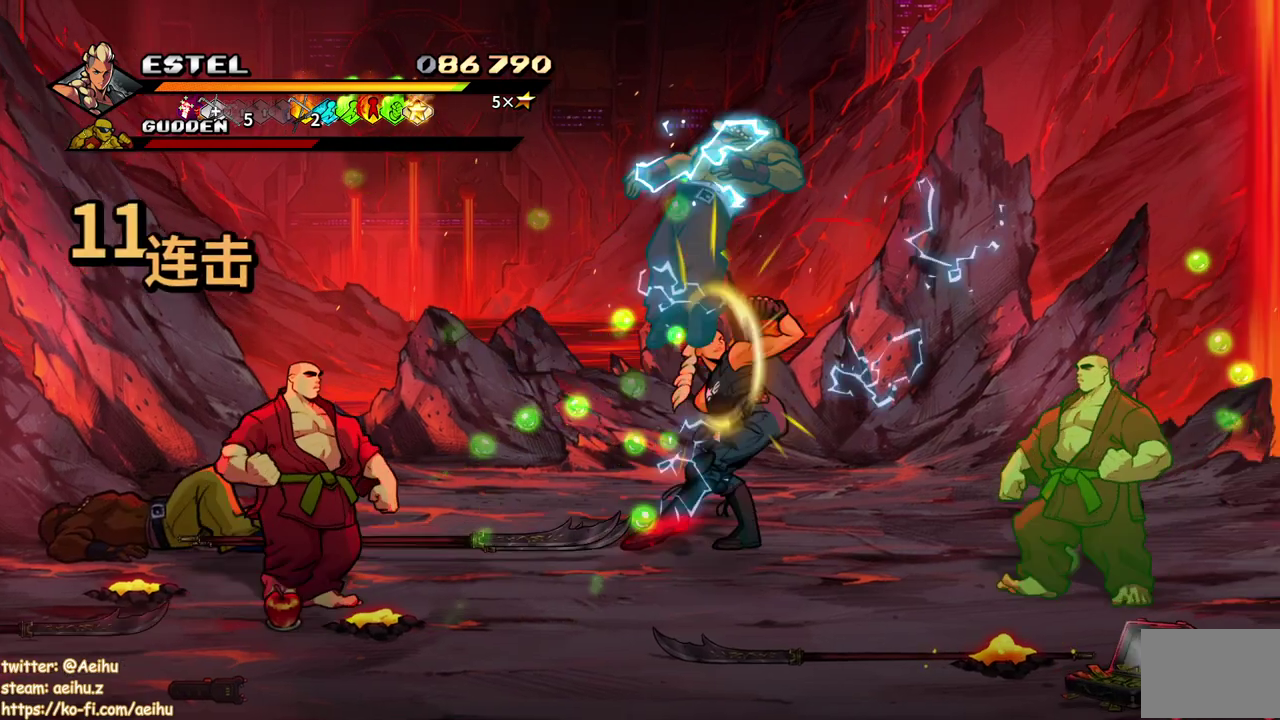
{"buttons": ["SQUARE"], "events": [[367, "DPAD_RIGHT", "up"]]}
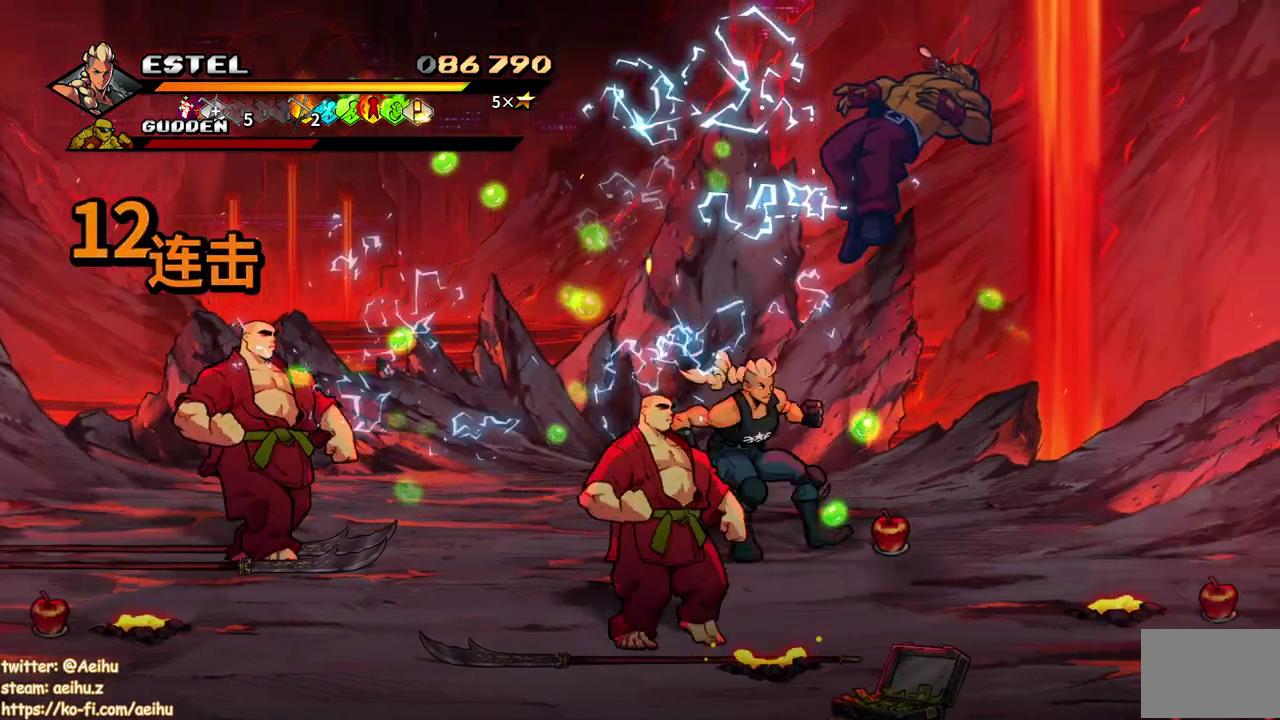
{"buttons": ["DPAD_LEFT"], "events": [[100, "DPAD_LEFT", "down"], [133, "SQUARE", "up"], [200, "SQUARE", "down"], [300, "SQUARE", "up"], [383, "DPAD_LEFT", "up"], [383, "SQUARE", "down"], [433, "DPAD_LEFT", "down"], [450, "SQUARE", "up"]]}
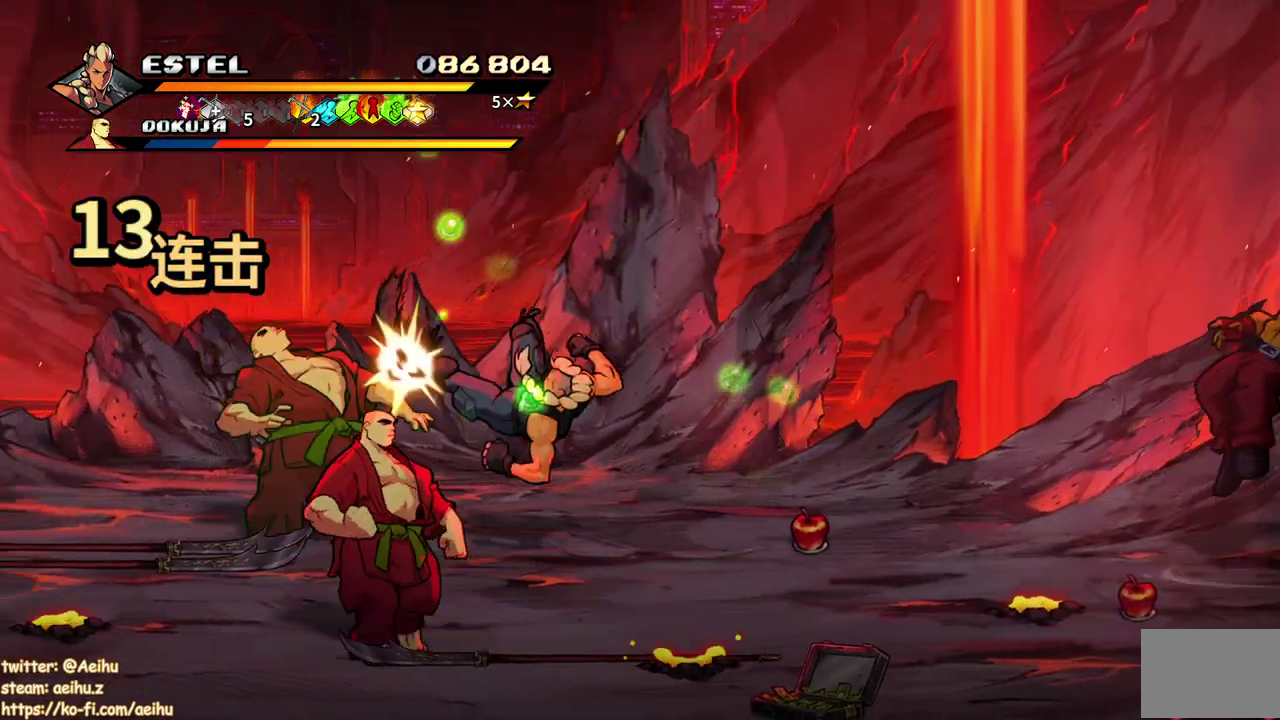
{"buttons": ["SQUARE", "DPAD_LEFT"], "events": [[33, "DPAD_LEFT", "up"], [33, "SQUARE", "down"], [117, "DPAD_LEFT", "down"], [117, "SQUARE", "up"], [183, "SQUARE", "down"], [200, "DPAD_LEFT", "up"], [267, "DPAD_LEFT", "down"], [267, "SQUARE", "up"], [350, "DPAD_LEFT", "up"], [350, "SQUARE", "down"], [400, "DPAD_LEFT", "down"], [433, "SQUARE", "up"], [483, "SQUARE", "down"]]}
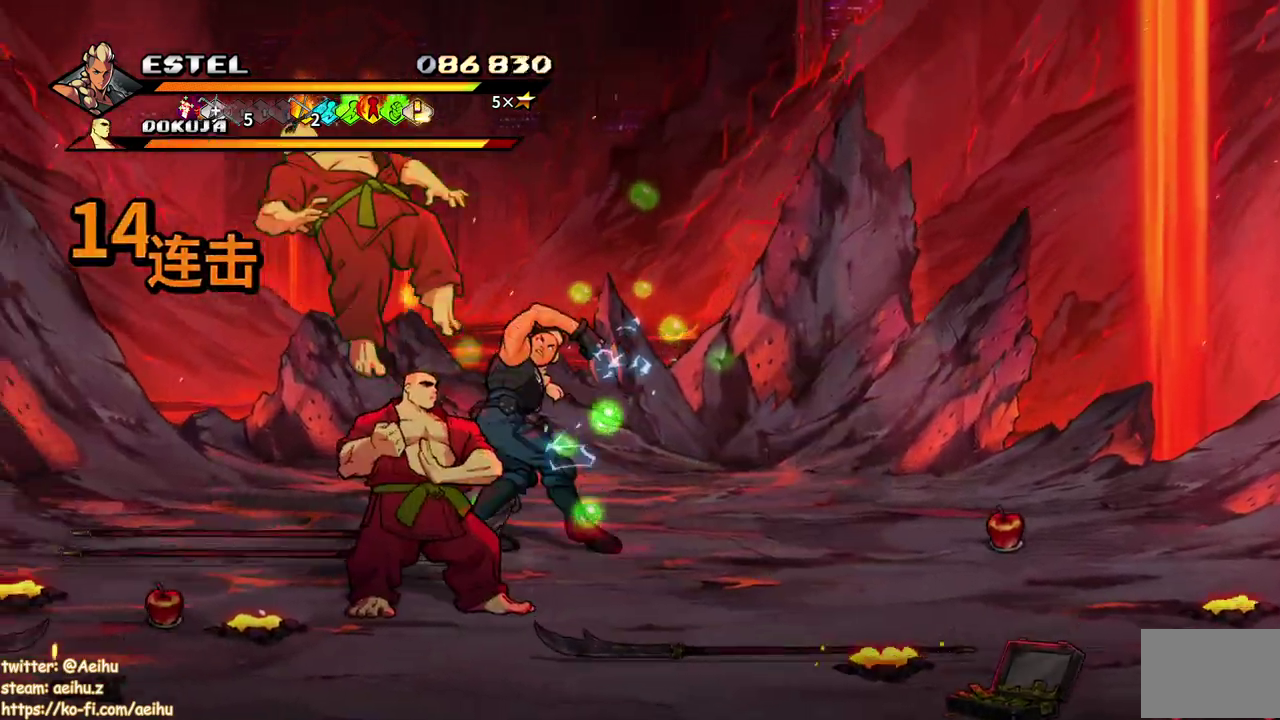
{"buttons": ["SQUARE"], "events": [[450, "DPAD_LEFT", "up"]]}
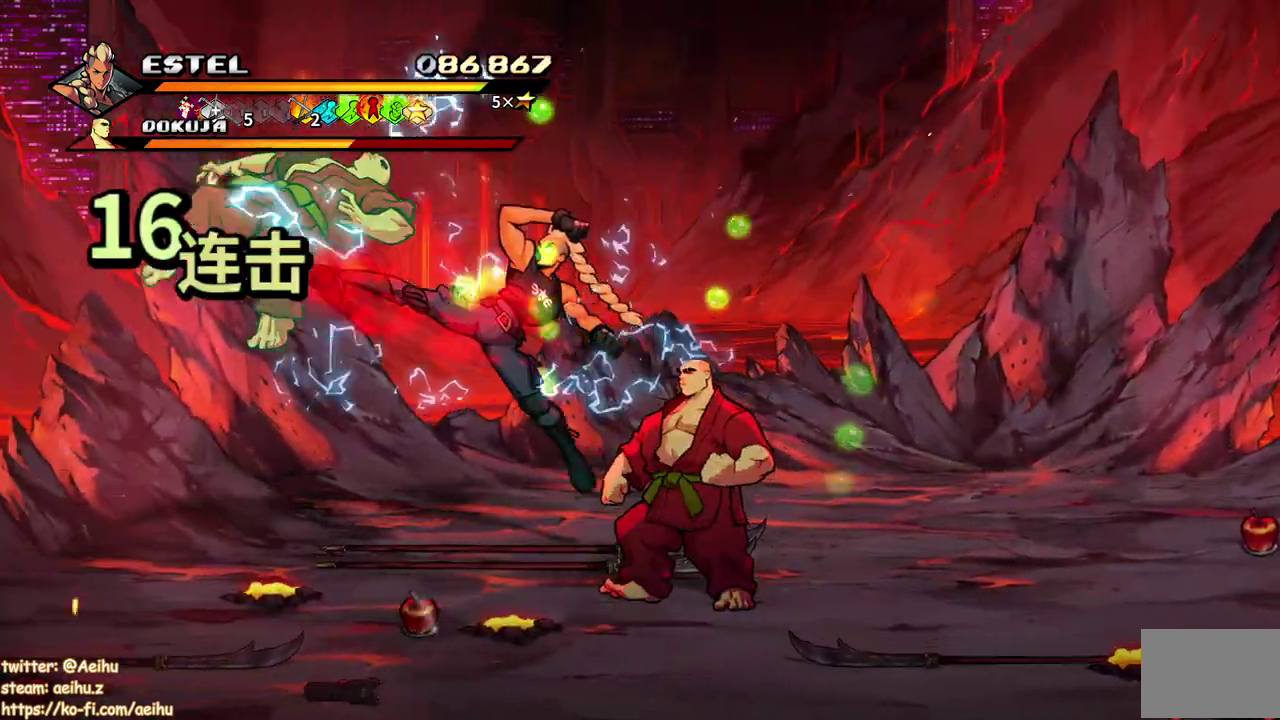
{"buttons": ["DPAD_RIGHT"], "events": [[117, "DPAD_RIGHT", "down"], [150, "SQUARE", "up"], [233, "SQUARE", "down"], [300, "SQUARE", "up"], [383, "SQUARE", "down"], [433, "DPAD_RIGHT", "up"], [450, "SQUARE", "up"], [500, "DPAD_RIGHT", "down"]]}
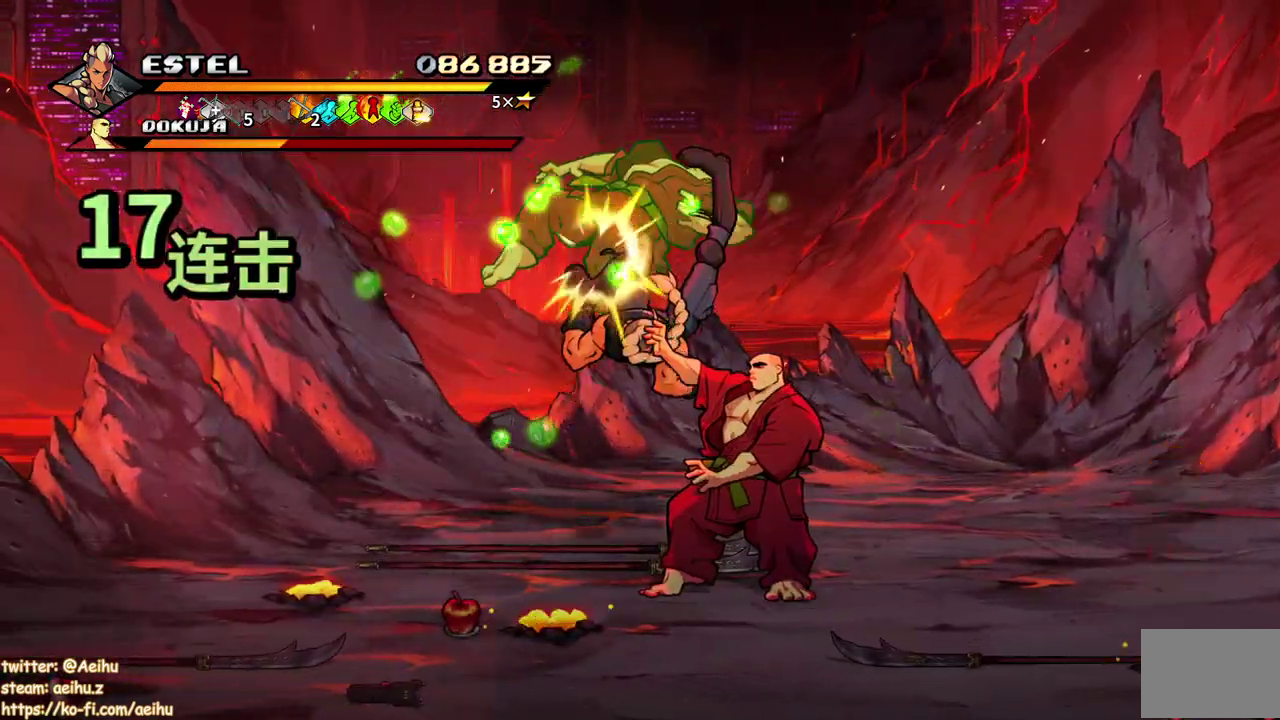
{"buttons": ["SQUARE", "DPAD_RIGHT"], "events": [[17, "SQUARE", "down"], [100, "DPAD_RIGHT", "up"], [100, "SQUARE", "up"], [150, "DPAD_RIGHT", "down"], [167, "SQUARE", "down"], [233, "DPAD_RIGHT", "up"], [250, "SQUARE", "up"], [283, "DPAD_RIGHT", "down"], [333, "SQUARE", "down"], [350, "DPAD_RIGHT", "up"], [417, "DPAD_RIGHT", "down"], [417, "SQUARE", "up"], [483, "SQUARE", "down"]]}
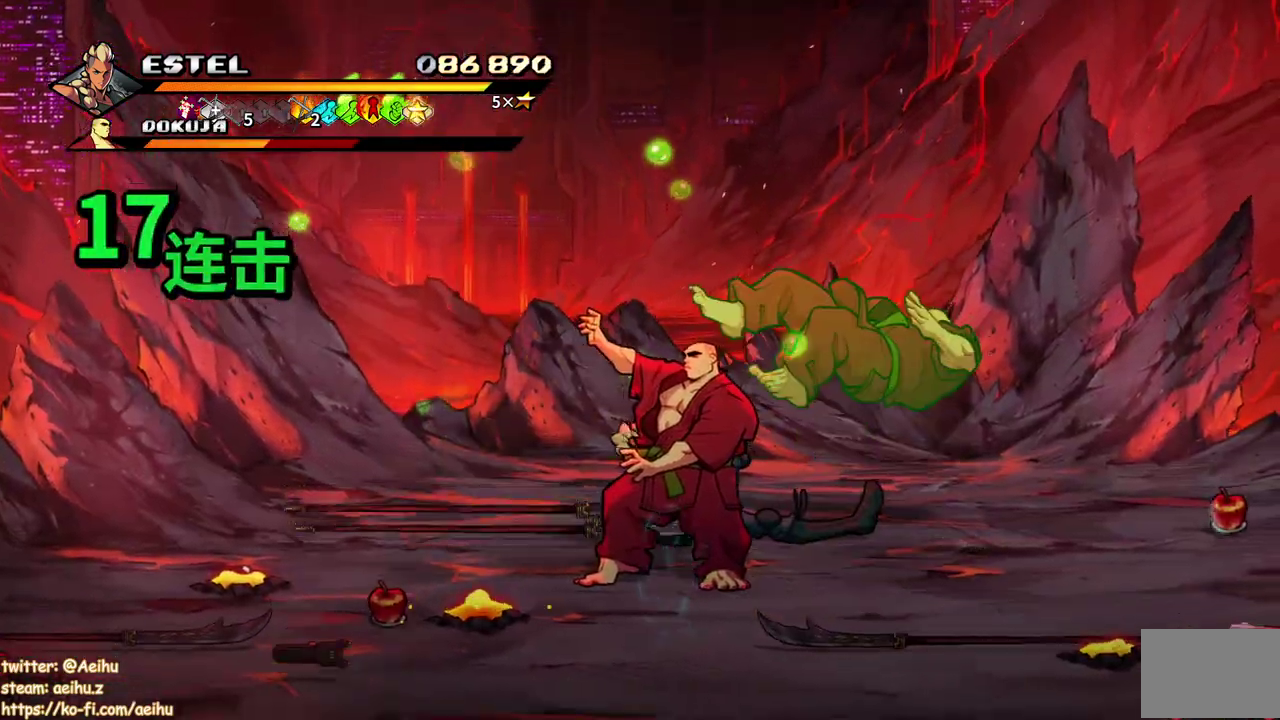
{"buttons": [], "events": [[400, "DPAD_RIGHT", "up"], [417, "SQUARE", "up"]]}
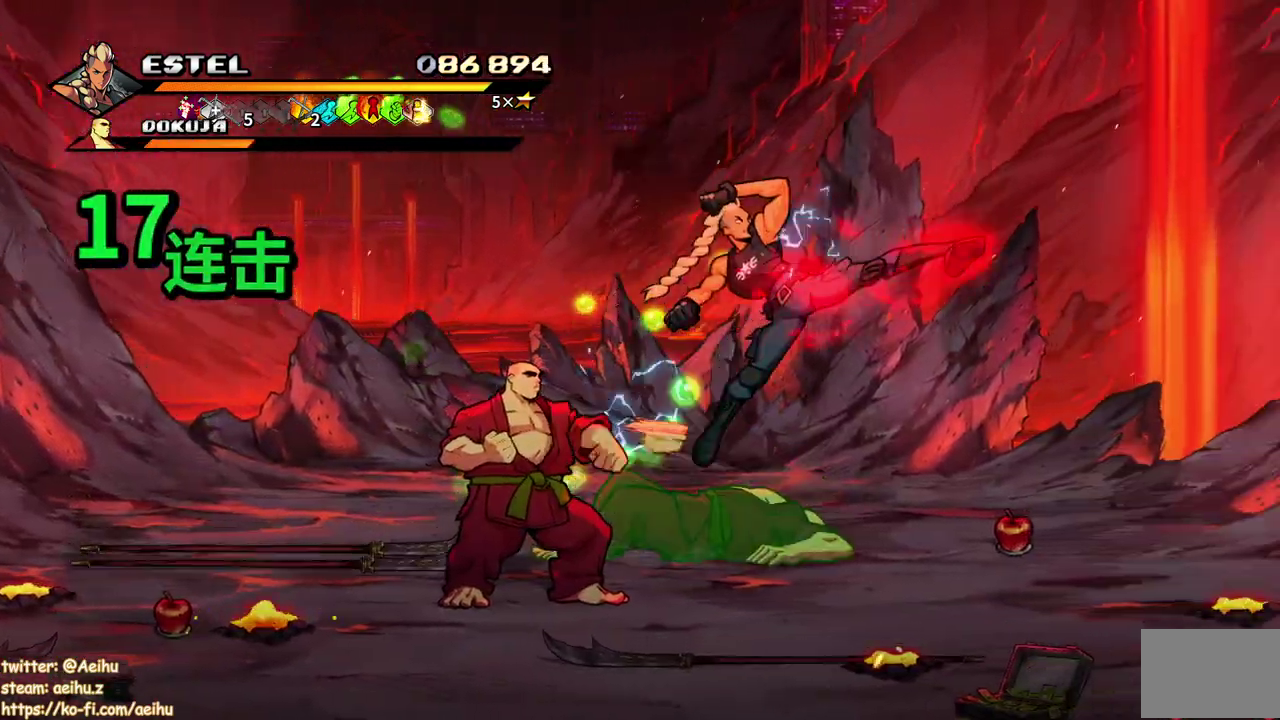
{"buttons": ["DPAD_RIGHT"], "events": [[333, "DPAD_RIGHT", "down"]]}
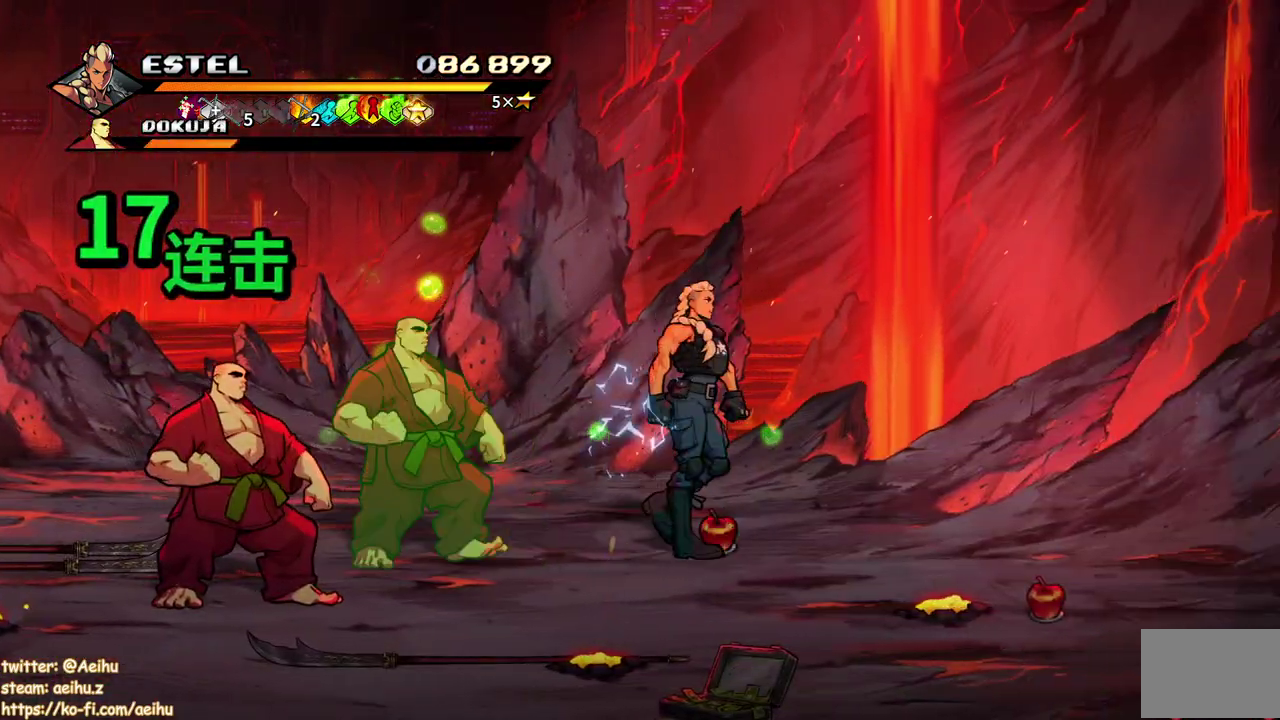
{"buttons": ["SQUARE", "DPAD_LEFT"], "events": [[100, "CIRCLE", "down"], [167, "DPAD_RIGHT", "up"], [200, "CIRCLE", "up"], [233, "DPAD_LEFT", "down"], [450, "SQUARE", "down"]]}
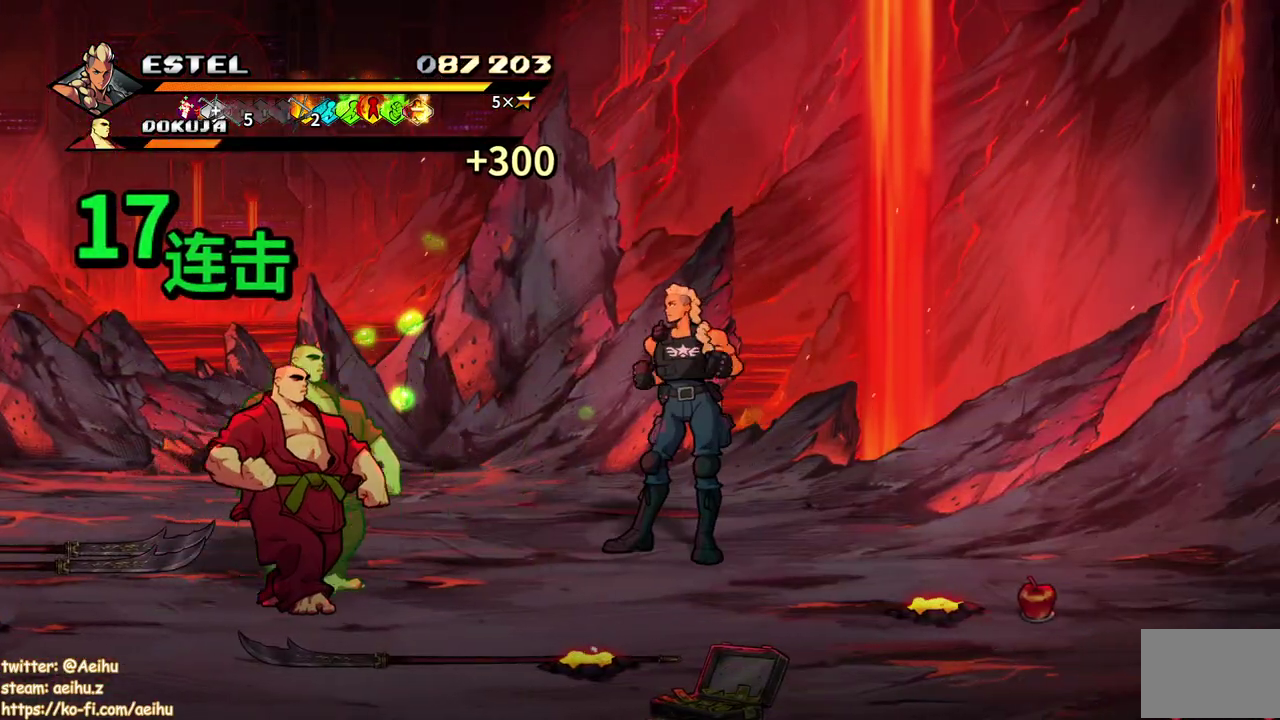
{"buttons": ["SQUARE", "DPAD_DOWN", "DPAD_RIGHT"], "events": [[450, "DPAD_LEFT", "up"], [467, "DPAD_DOWN", "down"], [467, "DPAD_RIGHT", "down"]]}
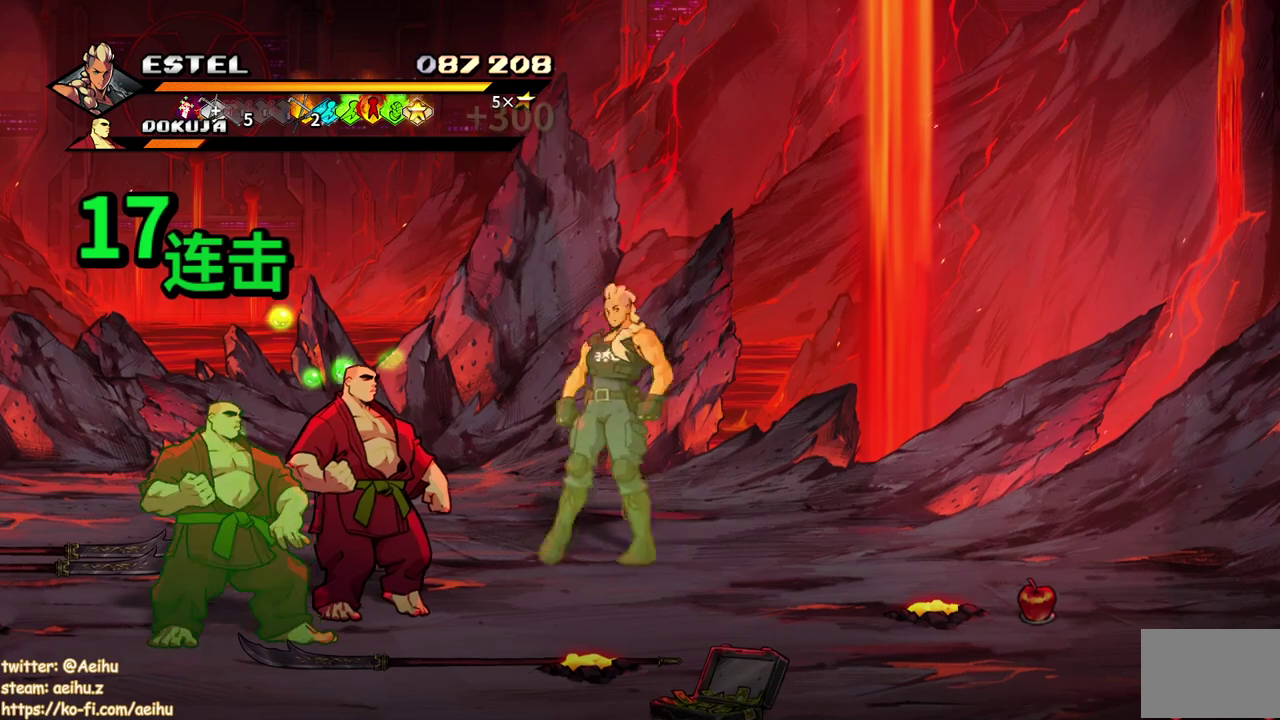
{"buttons": ["DPAD_LEFT"], "events": [[67, "DPAD_RIGHT", "up"], [200, "DPAD_LEFT", "down"], [300, "DPAD_DOWN", "up"], [317, "SQUARE", "up"], [383, "SQUARE", "down"], [450, "DPAD_LEFT", "up"], [467, "SQUARE", "up"], [500, "DPAD_LEFT", "down"]]}
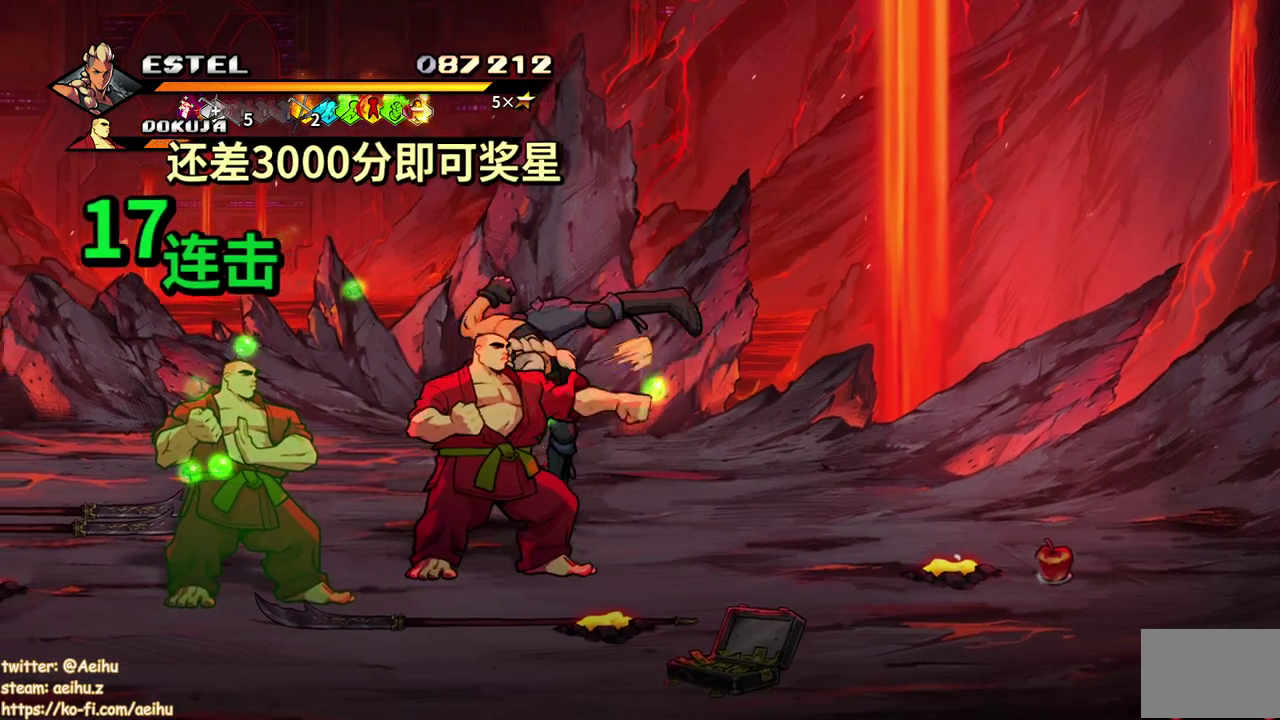
{"buttons": ["SQUARE", "DPAD_LEFT"], "events": [[33, "SQUARE", "down"], [117, "DPAD_LEFT", "up"], [167, "DPAD_LEFT", "down"], [267, "DPAD_LEFT", "up"], [267, "SQUARE", "up"], [317, "DPAD_LEFT", "down"], [350, "SQUARE", "down"], [417, "DPAD_LEFT", "up"], [433, "SQUARE", "up"], [467, "DPAD_LEFT", "down"], [500, "SQUARE", "down"]]}
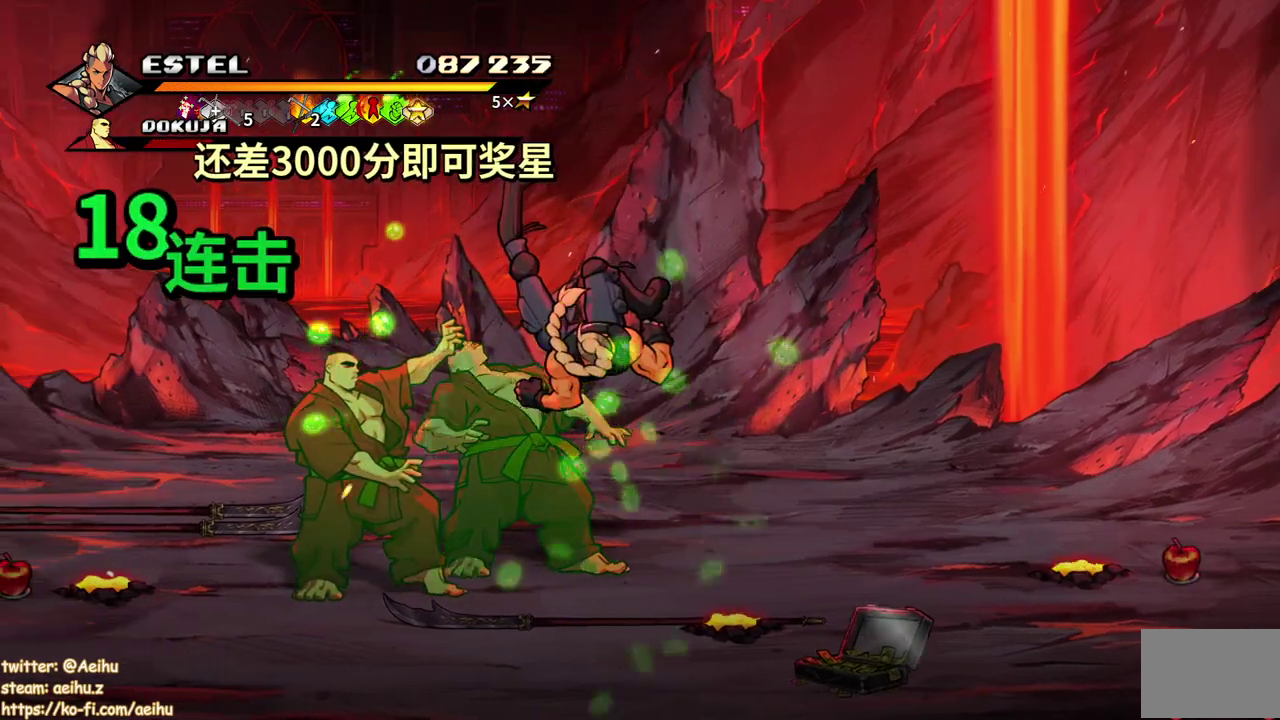
{"buttons": ["DPAD_LEFT"], "events": [[83, "DPAD_LEFT", "up"], [100, "SQUARE", "up"], [217, "SQUARE", "down"], [233, "DPAD_LEFT", "down"], [317, "SQUARE", "up"], [367, "SQUARE", "down"], [450, "SQUARE", "up"]]}
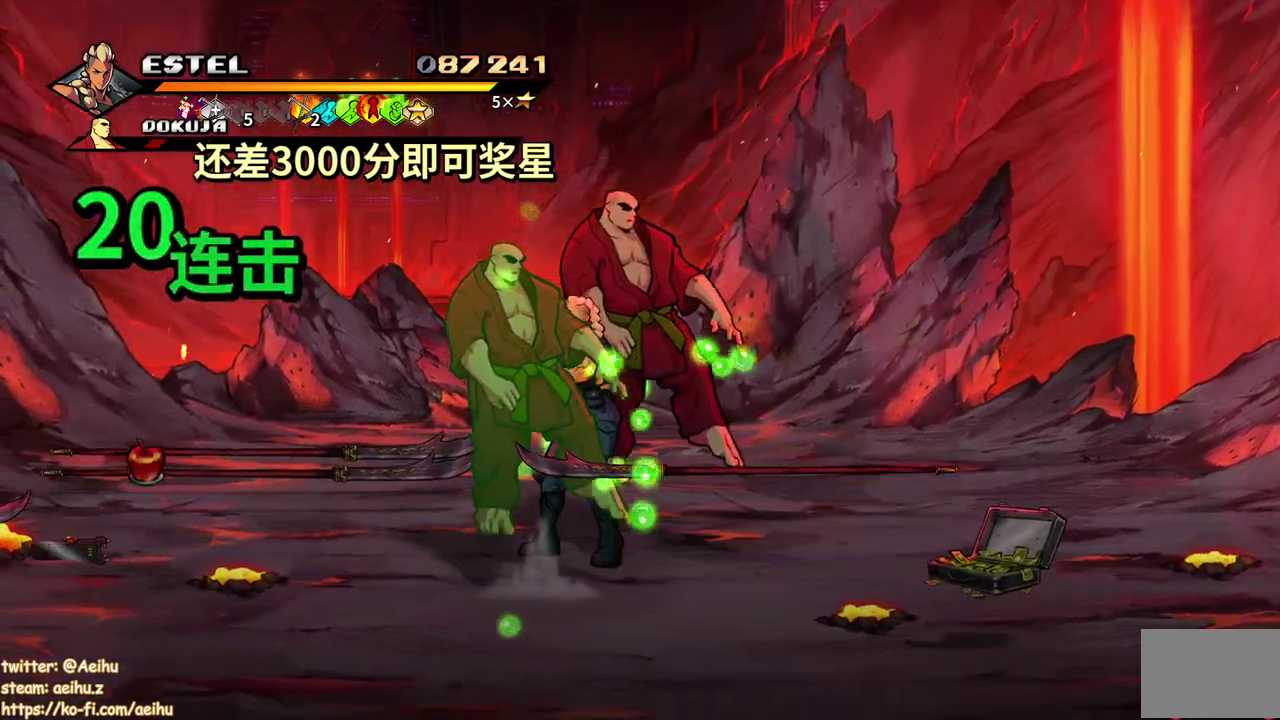
{"buttons": [], "events": [[17, "DPAD_LEFT", "up"], [17, "SQUARE", "down"], [100, "SQUARE", "up"], [250, "SQUARE", "down"], [350, "SQUARE", "up"]]}
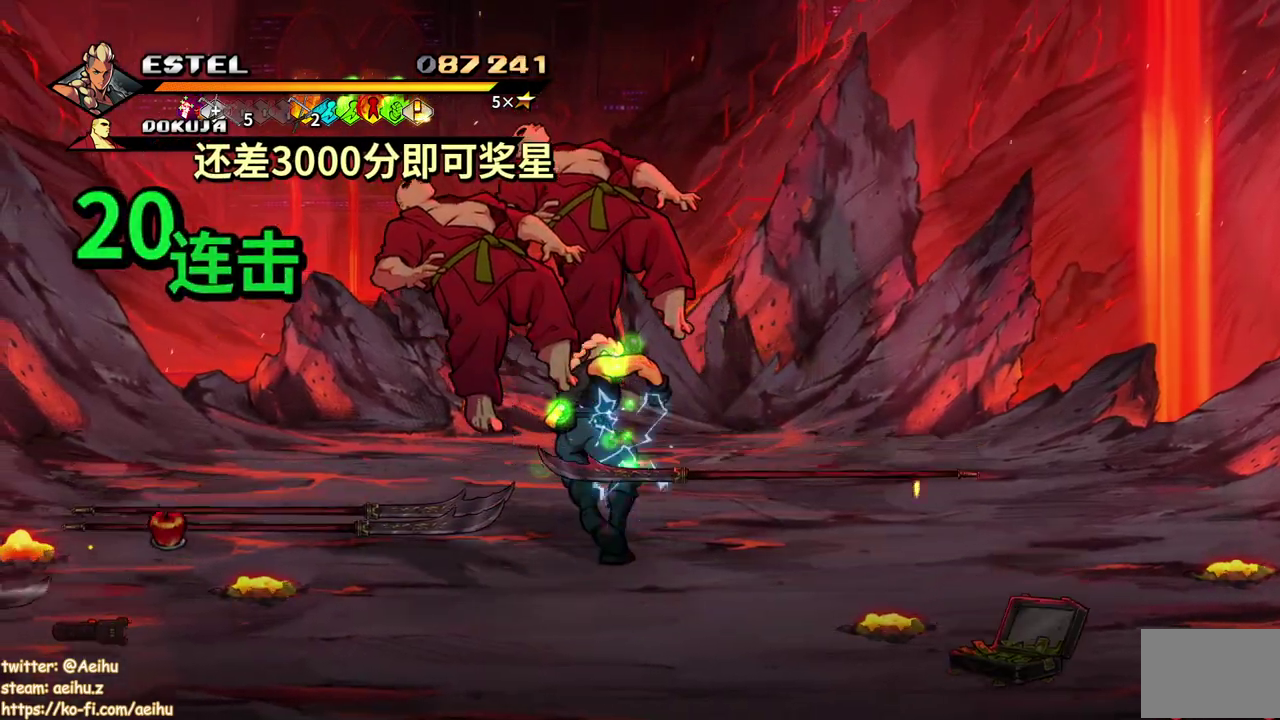
{"buttons": [], "events": []}
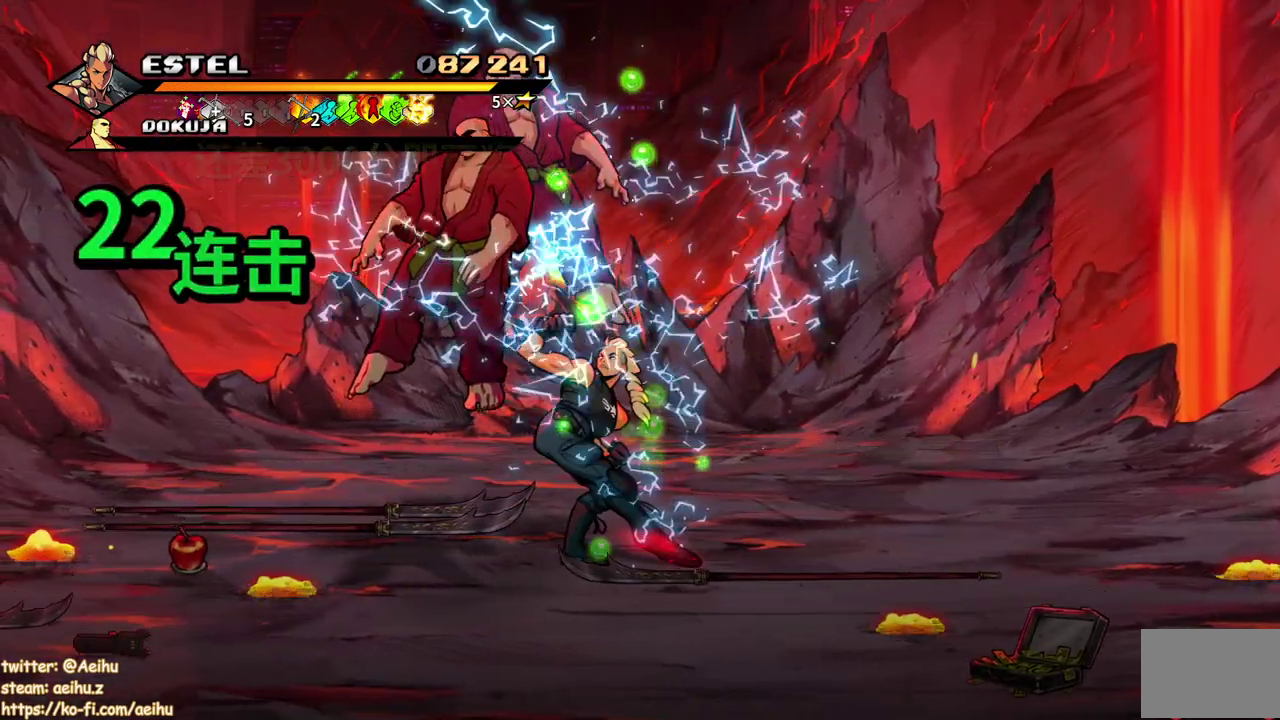
{"buttons": [], "events": []}
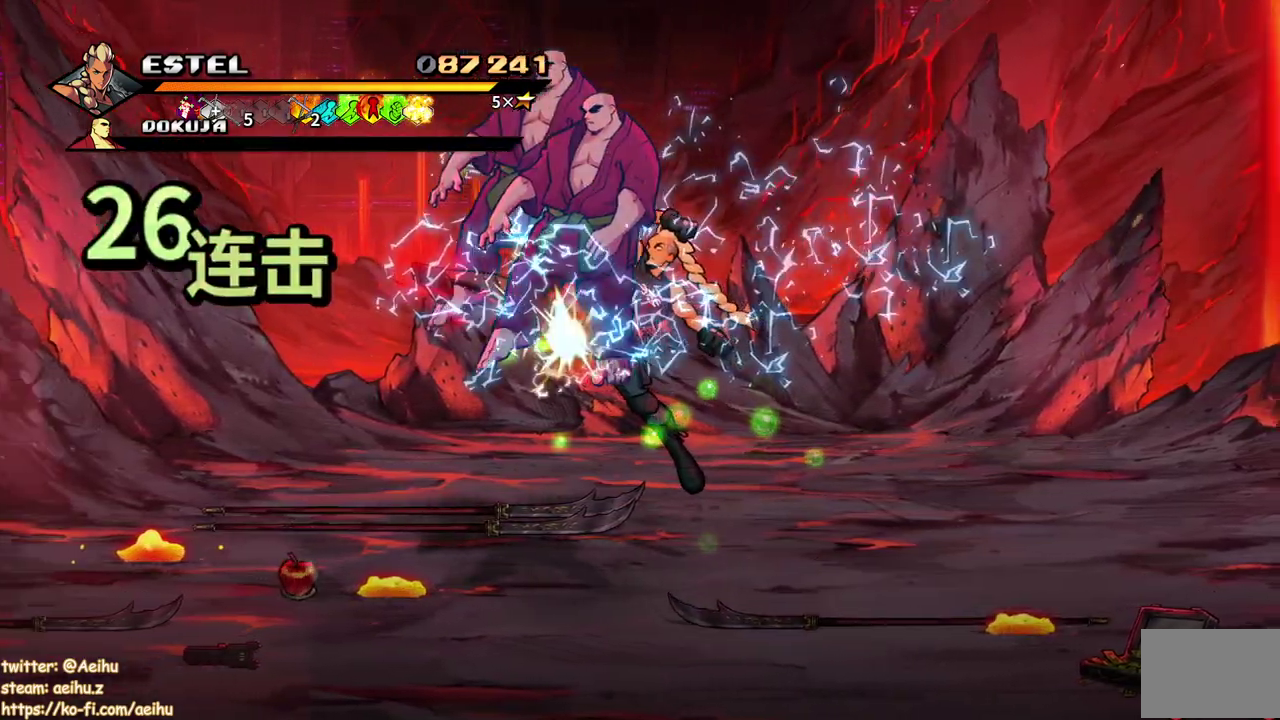
{"buttons": [], "events": []}
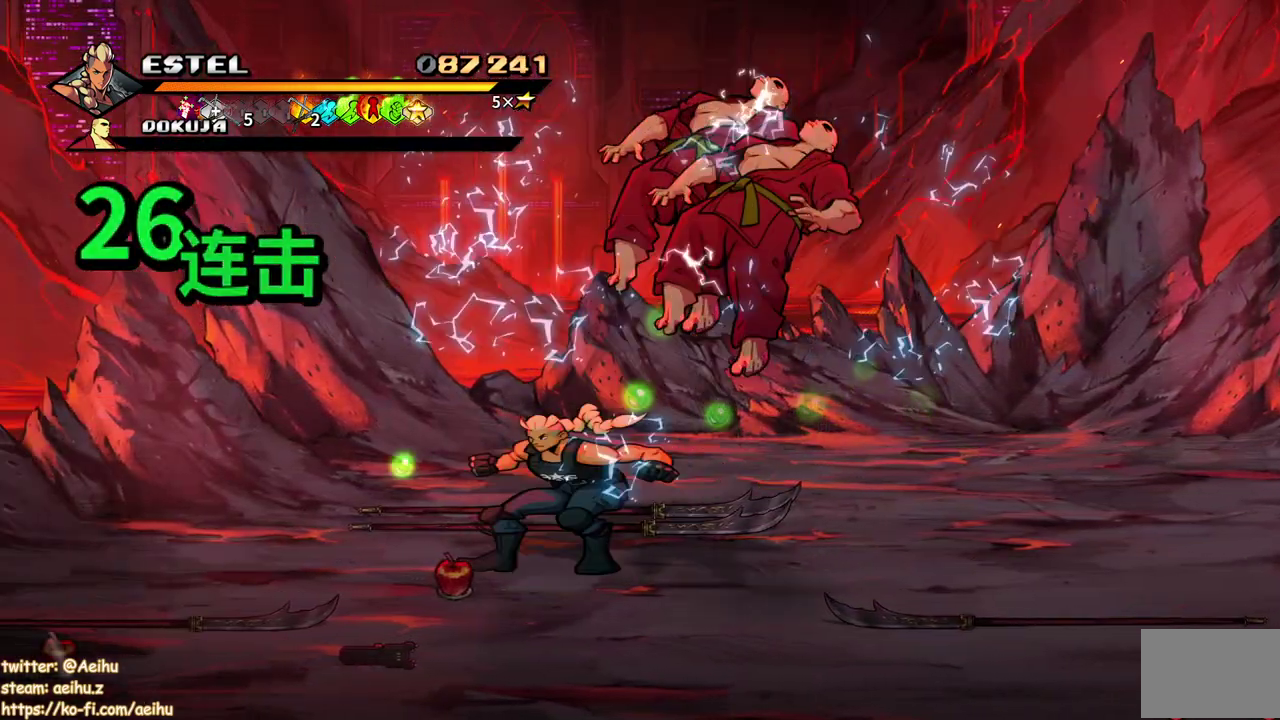
{"buttons": ["CIRCLE", "DPAD_LEFT"], "events": [[117, "DPAD_LEFT", "down"], [283, "DPAD_DOWN", "down"], [433, "DPAD_DOWN", "up"], [483, "CIRCLE", "down"]]}
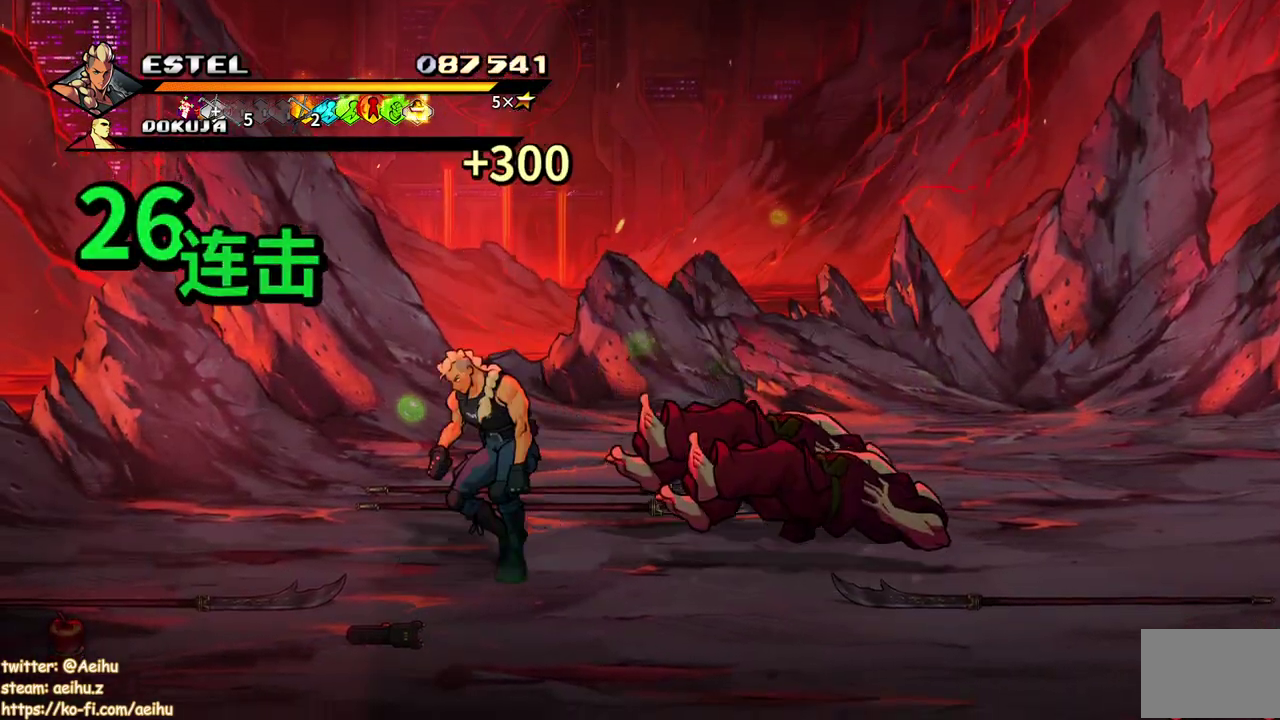
{"buttons": ["DPAD_UP", "DPAD_RIGHT"], "events": [[100, "CIRCLE", "up"], [217, "DPAD_DOWN", "down"], [333, "DPAD_DOWN", "up"], [333, "DPAD_LEFT", "up"], [333, "DPAD_UP", "down"], [400, "DPAD_RIGHT", "down"]]}
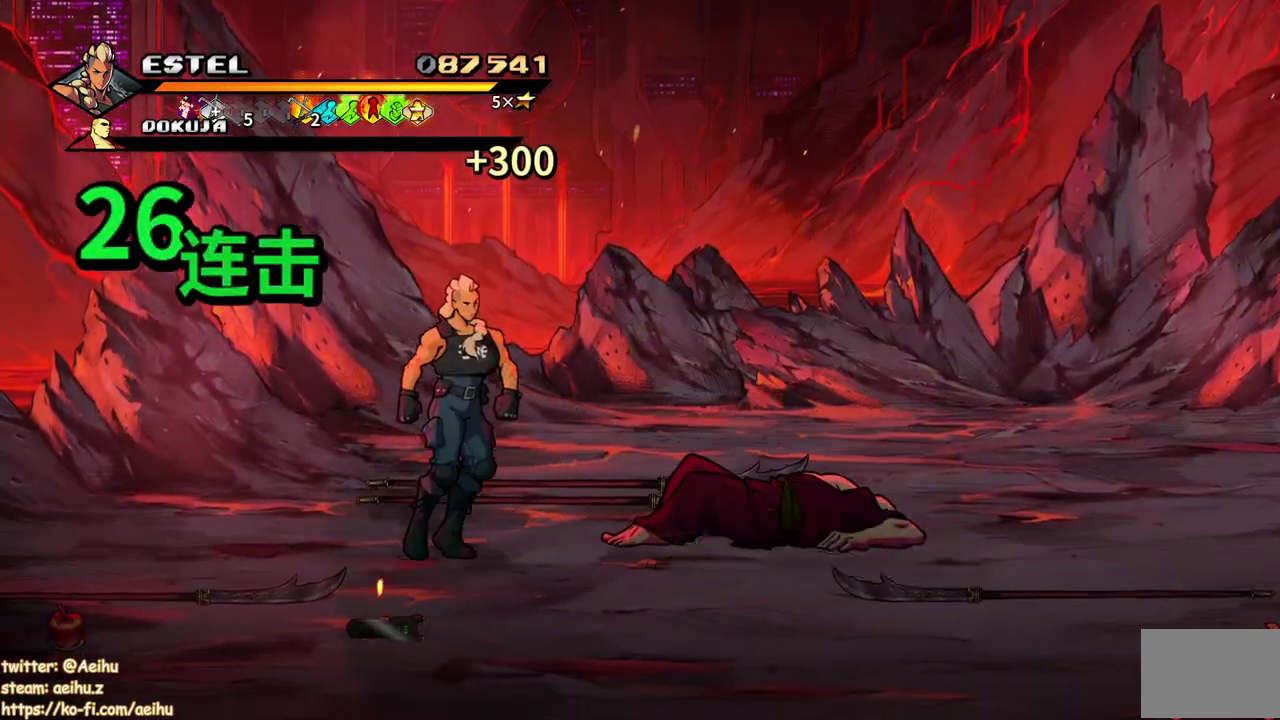
{"buttons": ["DPAD_RIGHT"], "events": [[217, "CIRCLE", "down"], [250, "DPAD_UP", "up"], [333, "CIRCLE", "up"]]}
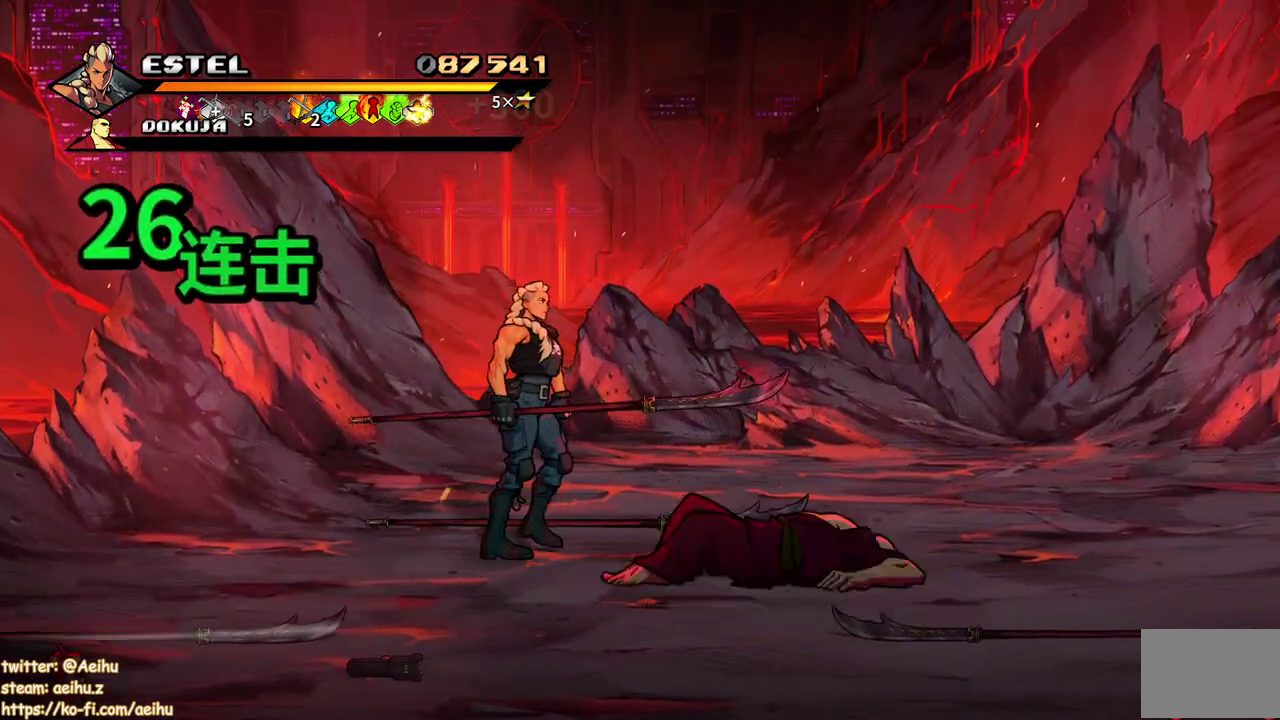
{"buttons": ["DPAD_DOWN", "DPAD_RIGHT"], "events": [[17, "DPAD_DOWN", "down"]]}
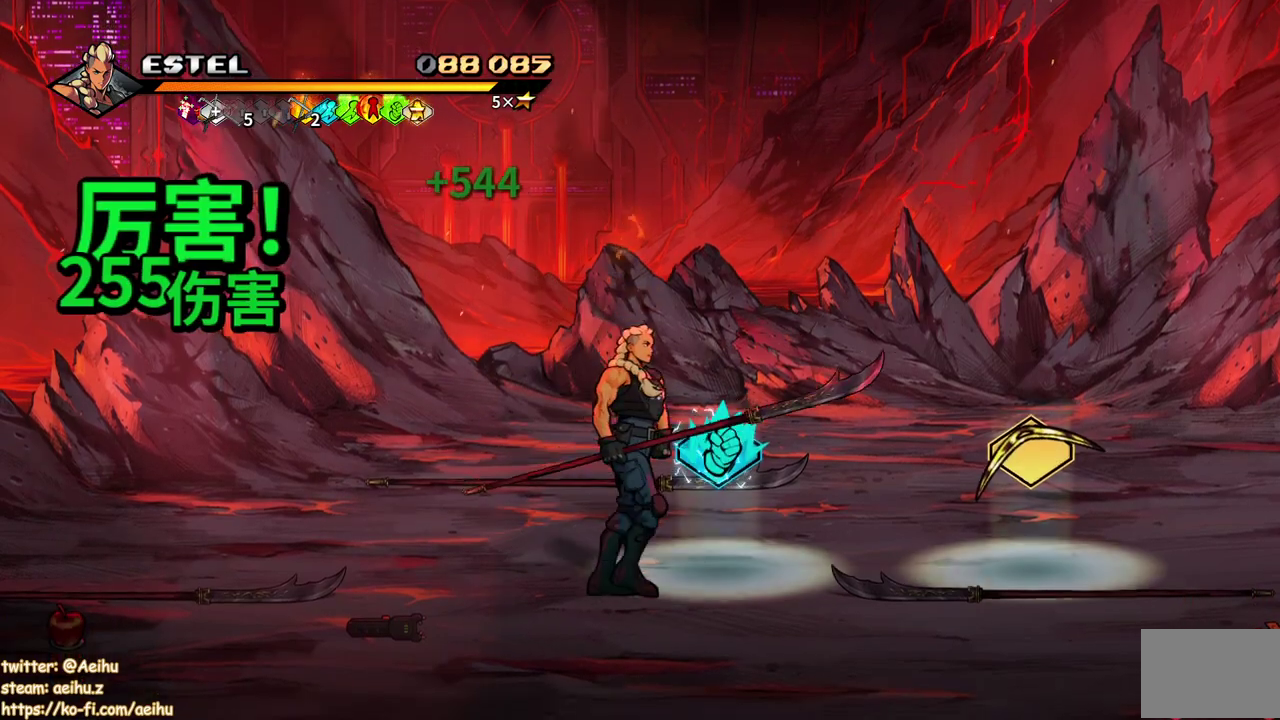
{"buttons": [], "events": [[117, "DPAD_DOWN", "up"], [250, "DPAD_UP", "down"], [500, "DPAD_RIGHT", "up"], [500, "DPAD_UP", "up"]]}
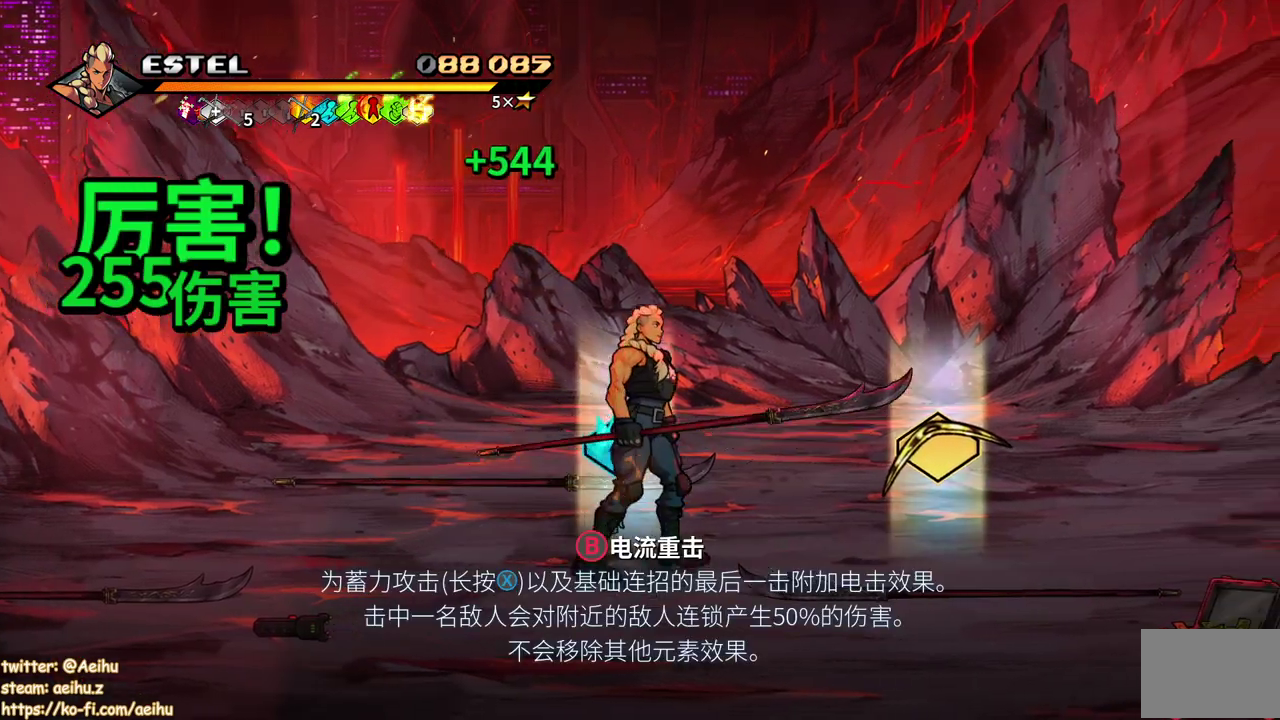
{"buttons": ["DPAD_RIGHT"], "events": [[150, "CIRCLE", "down"], [233, "CIRCLE", "up"], [317, "DPAD_RIGHT", "down"]]}
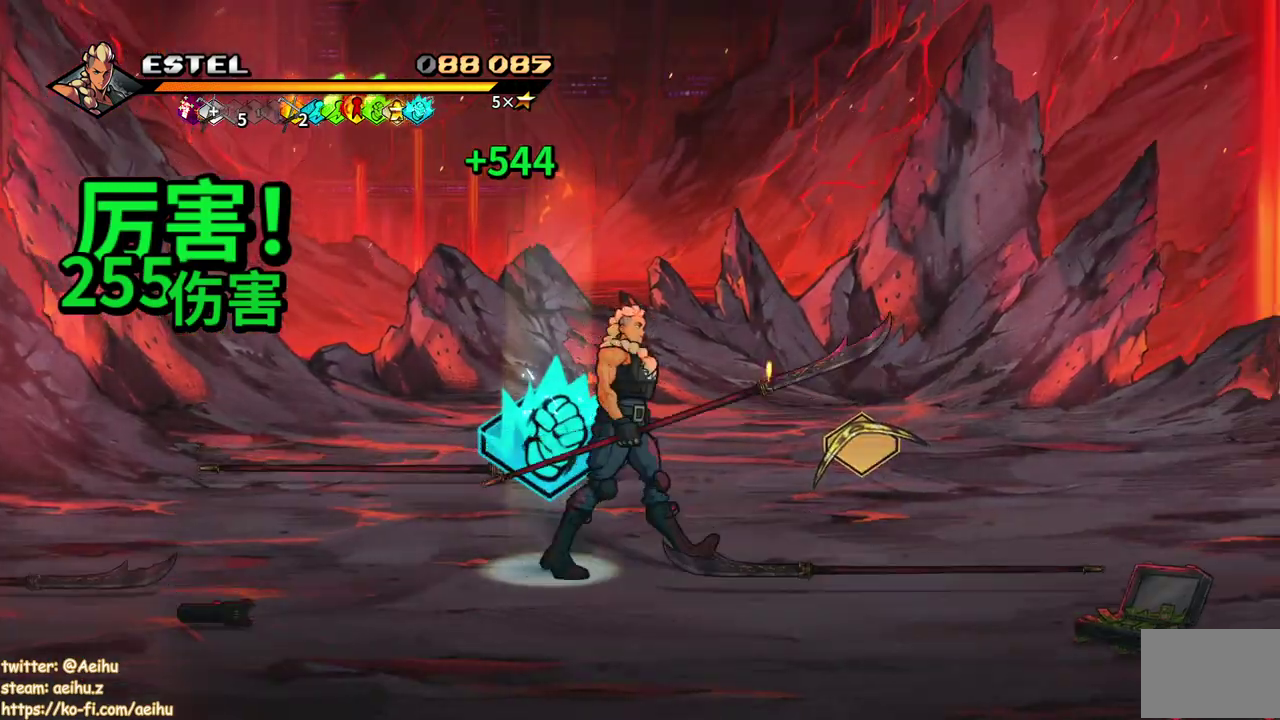
{"buttons": ["DPAD_DOWN", "DPAD_RIGHT"], "events": [[400, "DPAD_DOWN", "down"]]}
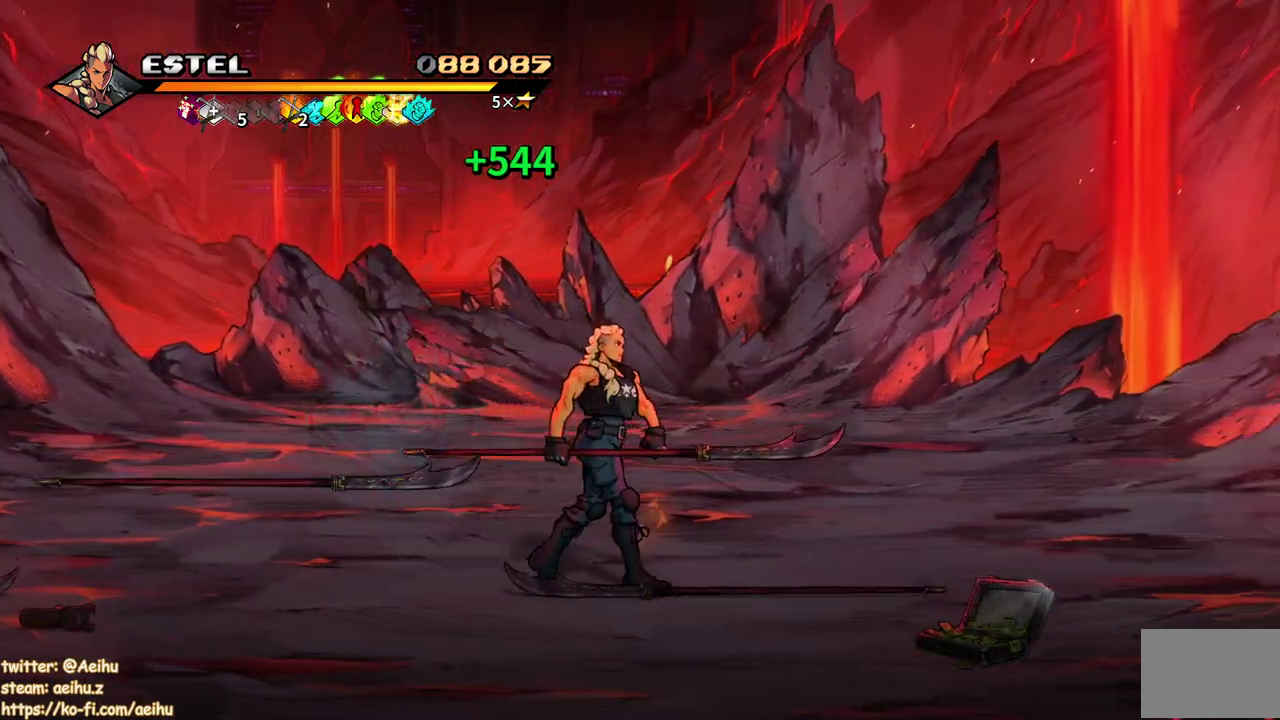
{"buttons": ["DPAD_RIGHT"], "events": [[233, "DPAD_DOWN", "up"], [367, "DPAD_DOWN", "down"], [417, "DPAD_DOWN", "up"]]}
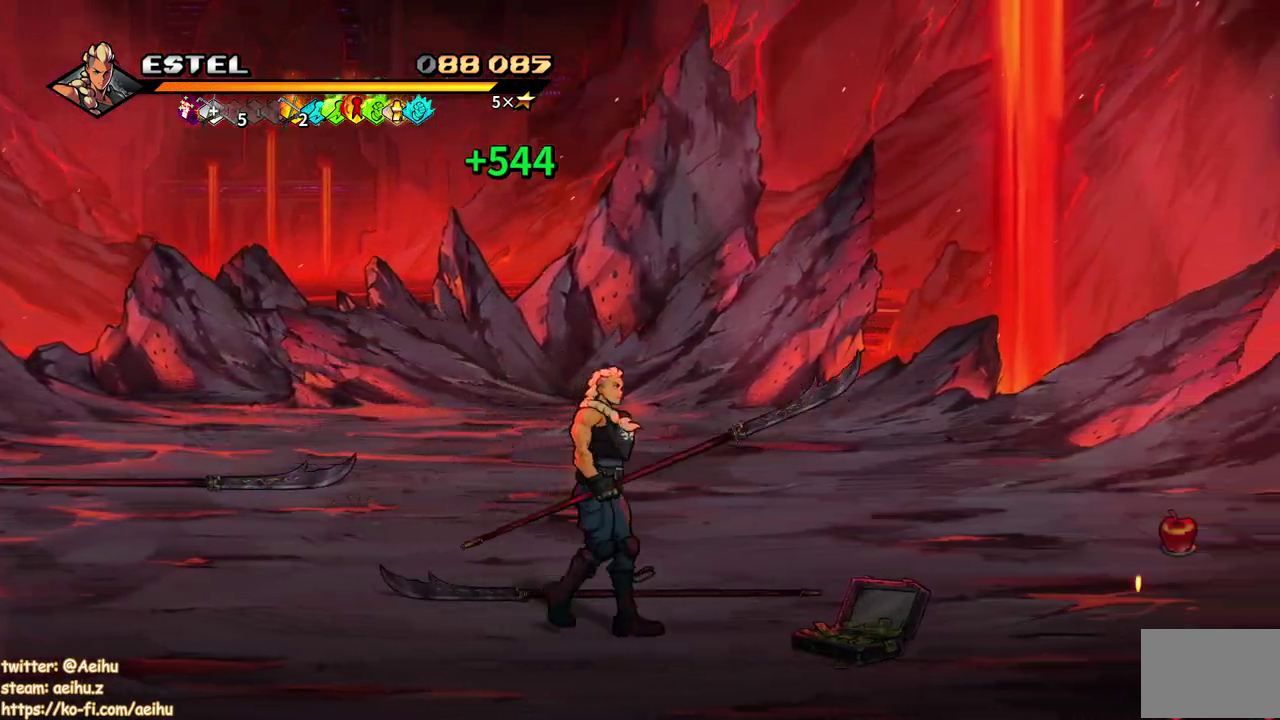
{"buttons": ["DPAD_RIGHT"], "events": []}
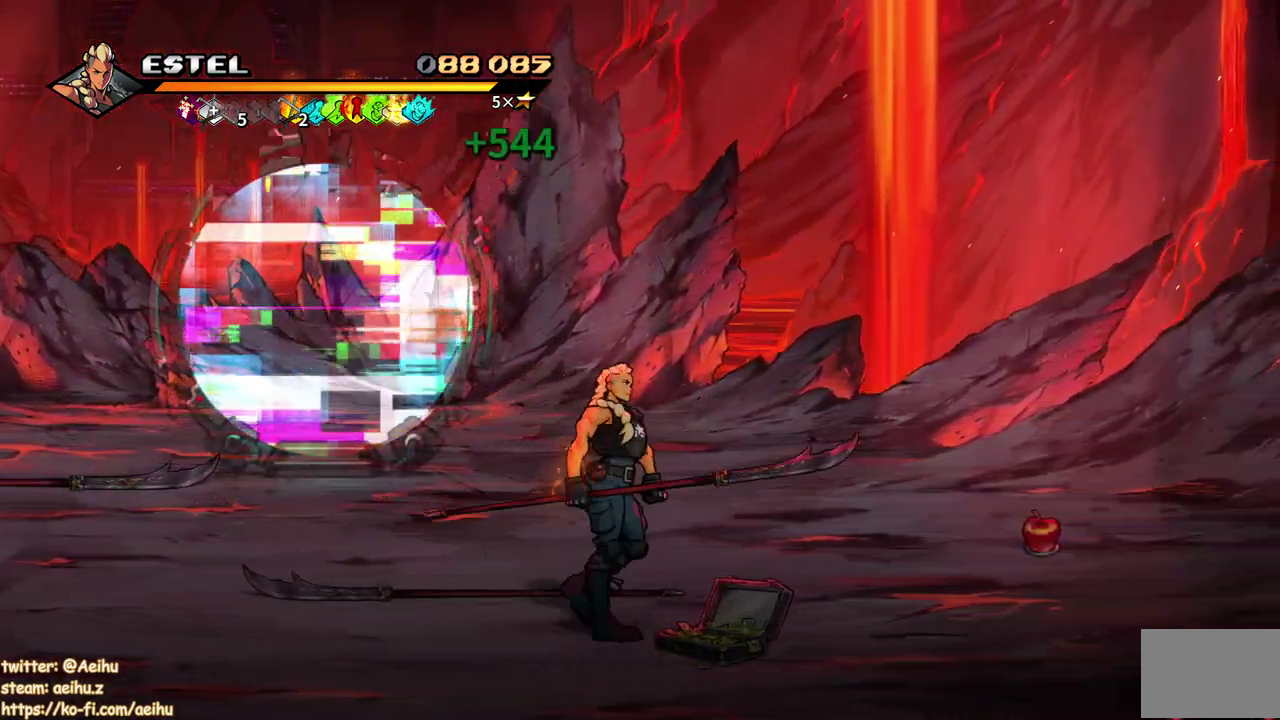
{"buttons": [], "events": [[250, "CIRCLE", "down"], [317, "DPAD_RIGHT", "up"], [350, "CIRCLE", "up"]]}